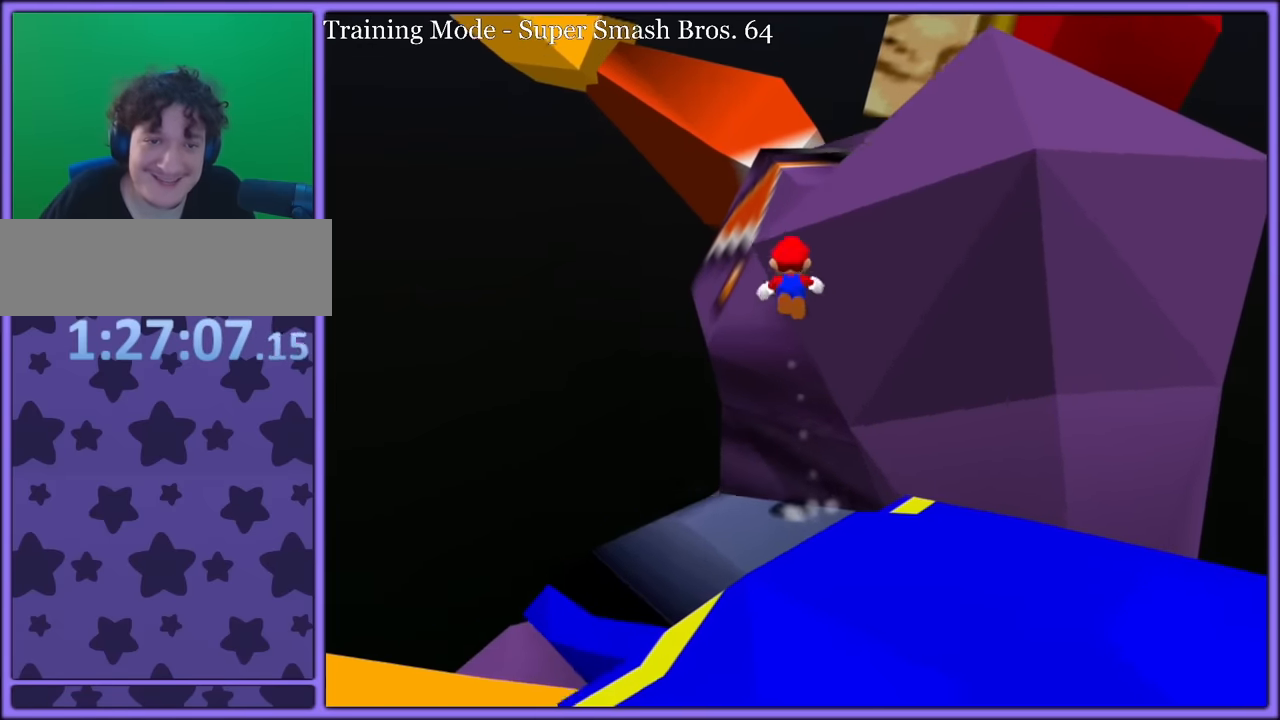
Gameplay with a controller (Nintendo layout); each line is a JSON object with the inputs held at the frame after it (dt_ms = milliseconds from this image to that frame). "button_events" lists button changes between this image and that frame as [ms after this image, input, new state], when the widget could be followed in between (sticks are given only as held states). Not read: L1 L3 R3.
{"dt_ms": 500, "buttons": ["A"], "left_stick": "up-right", "button_events": []}
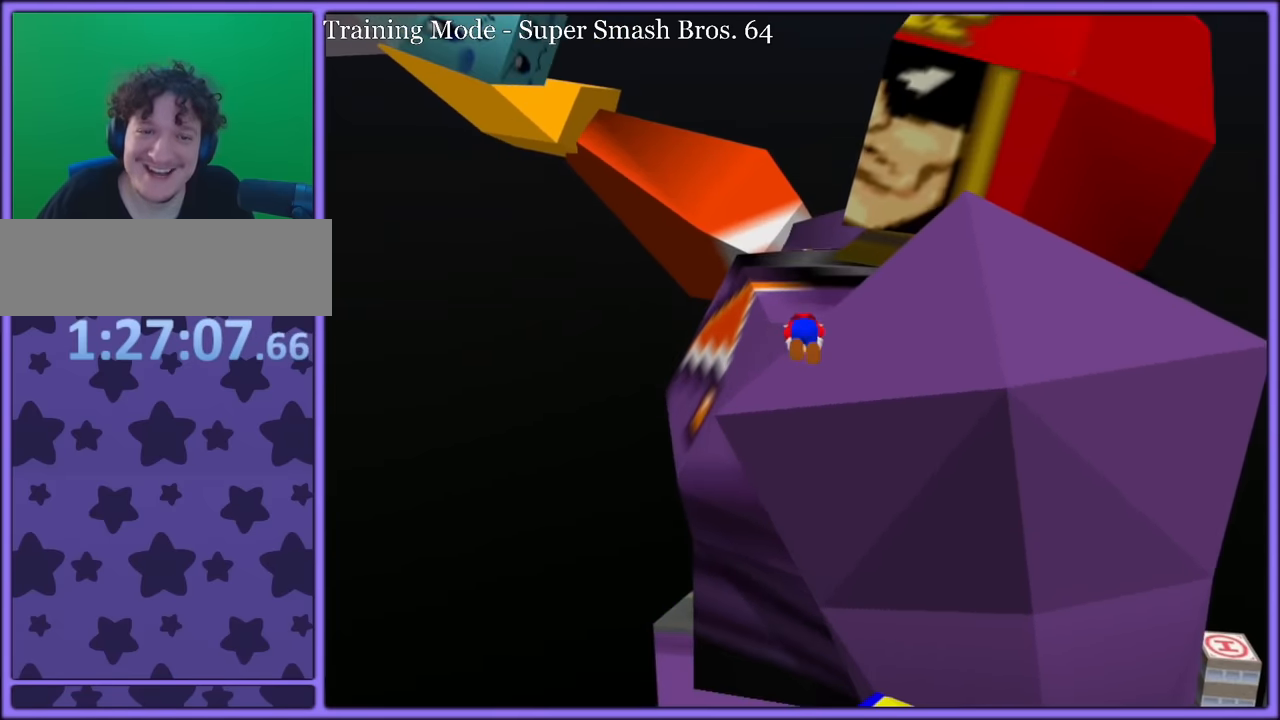
{"dt_ms": 500, "buttons": ["A"], "left_stick": "up", "button_events": [[267, "A", "up"], [450, "A", "down"]]}
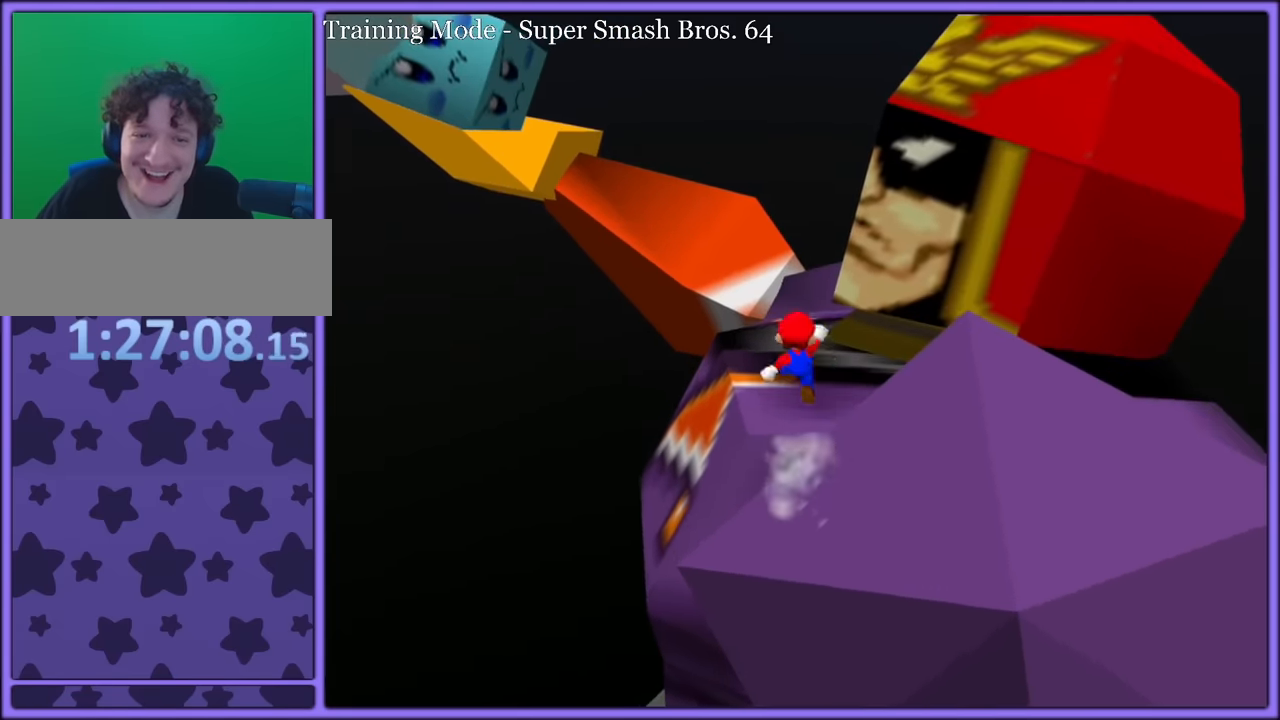
{"dt_ms": 500, "buttons": ["A"], "left_stick": "up-right", "button_events": []}
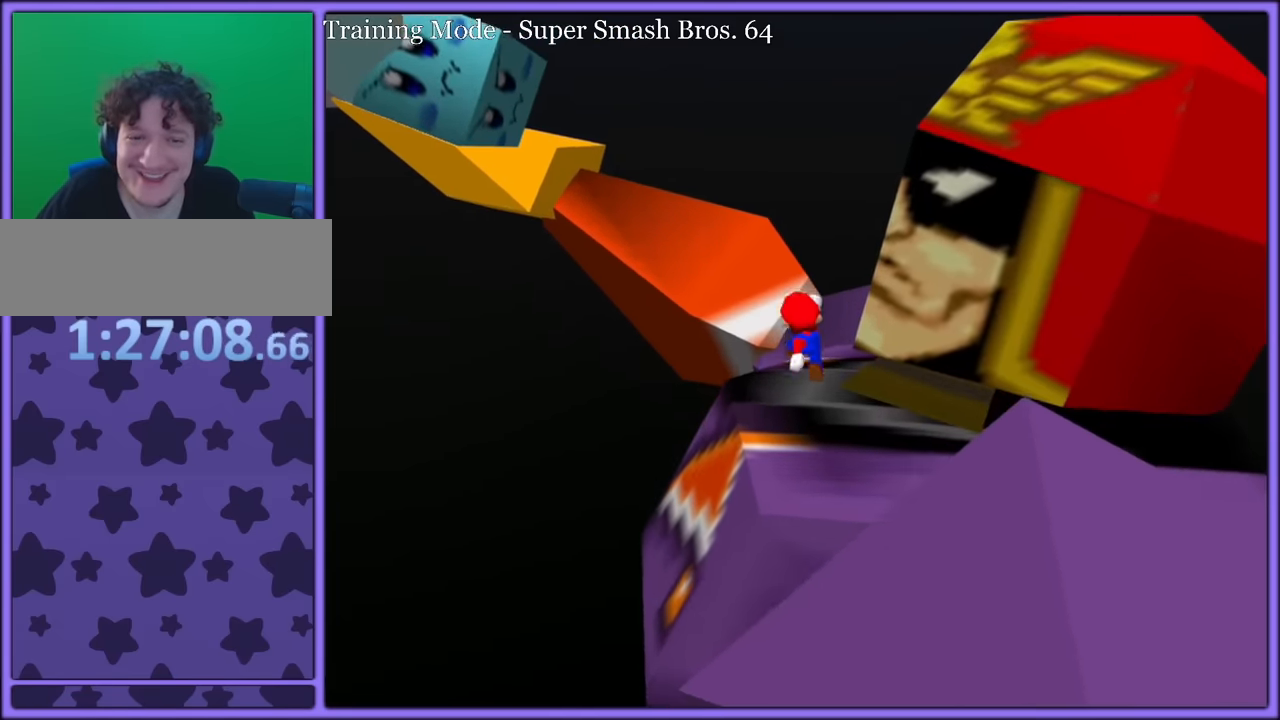
{"dt_ms": 500, "buttons": [], "left_stick": "up", "button_events": [[267, "A", "up"], [383, "A", "down"], [467, "A", "up"]]}
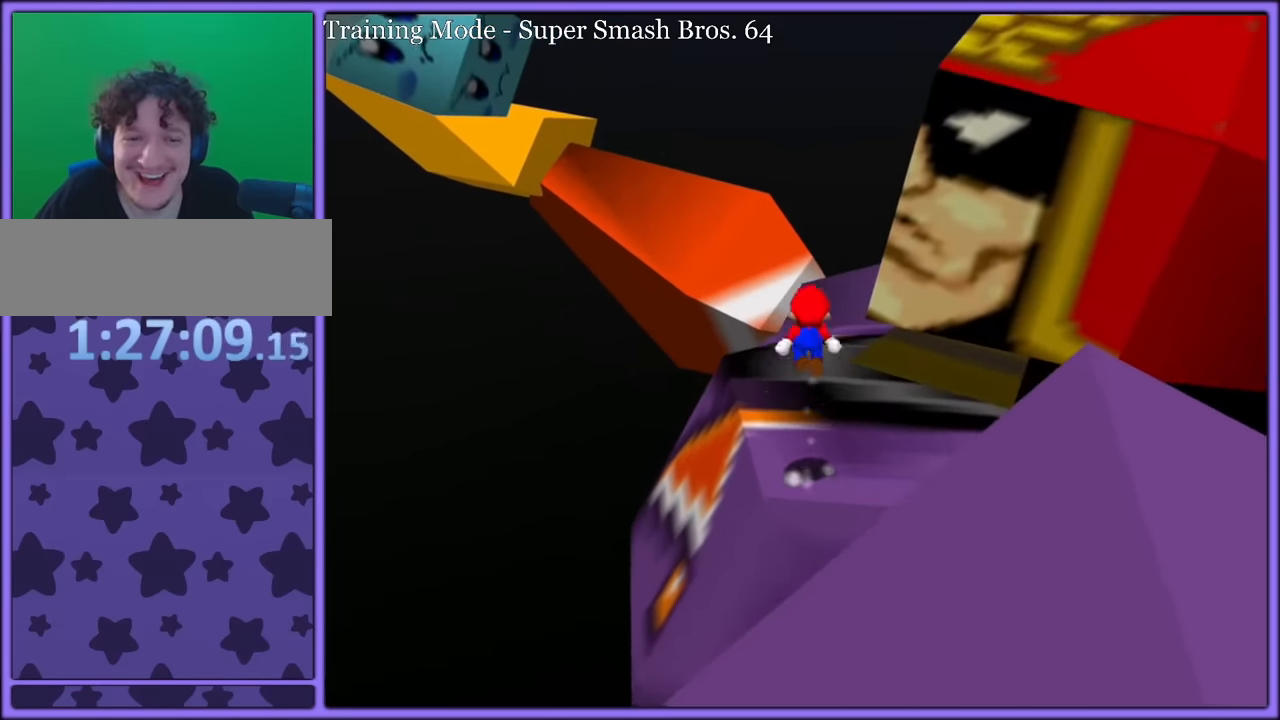
{"dt_ms": 500, "buttons": [], "left_stick": "left", "button_events": []}
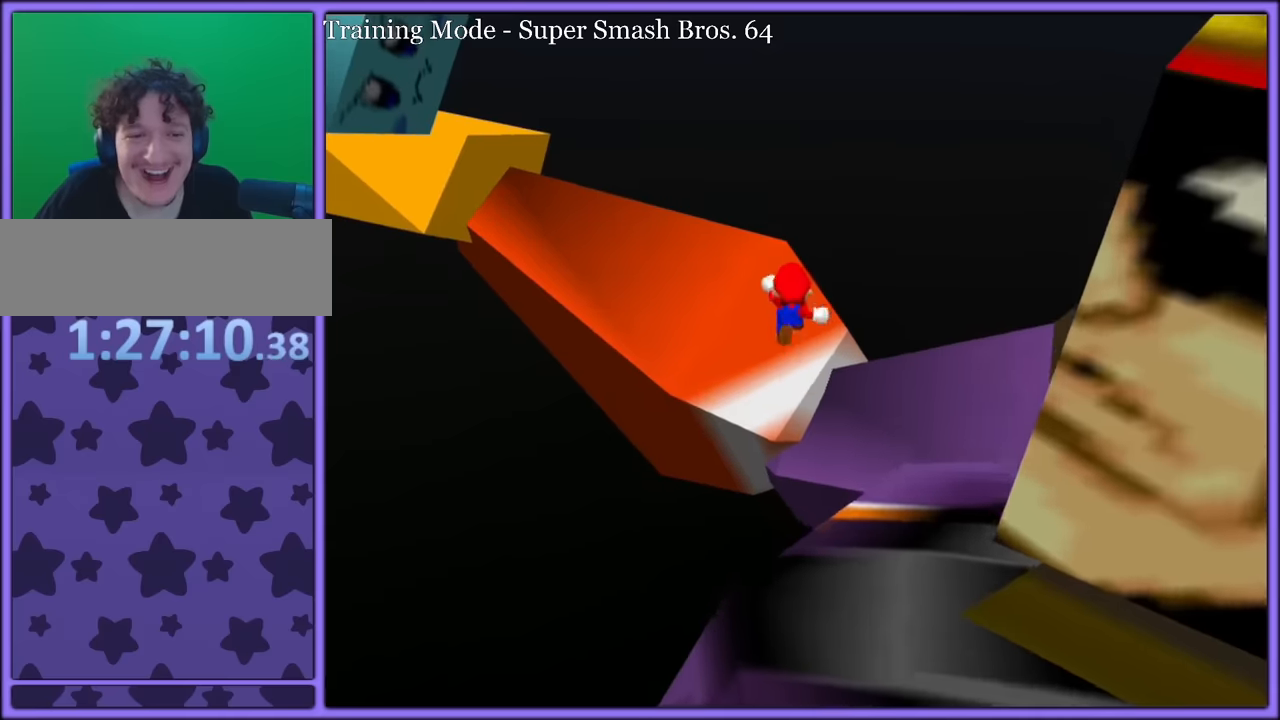
{"dt_ms": 500, "buttons": [], "left_stick": "left", "button_events": [[384, "C_RIGHT", "down"], [500, "C_RIGHT", "up"]]}
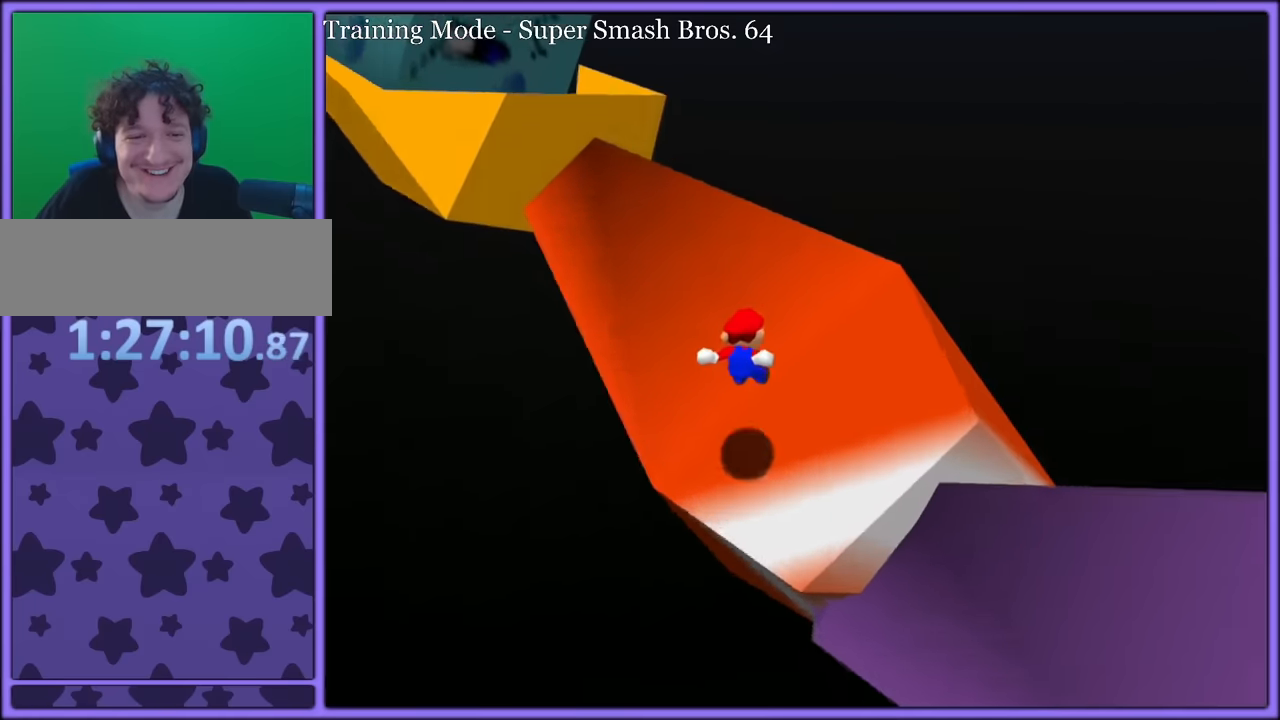
{"dt_ms": 500, "buttons": [], "left_stick": "up-right", "button_events": [[267, "C_RIGHT", "down"], [384, "C_RIGHT", "up"]]}
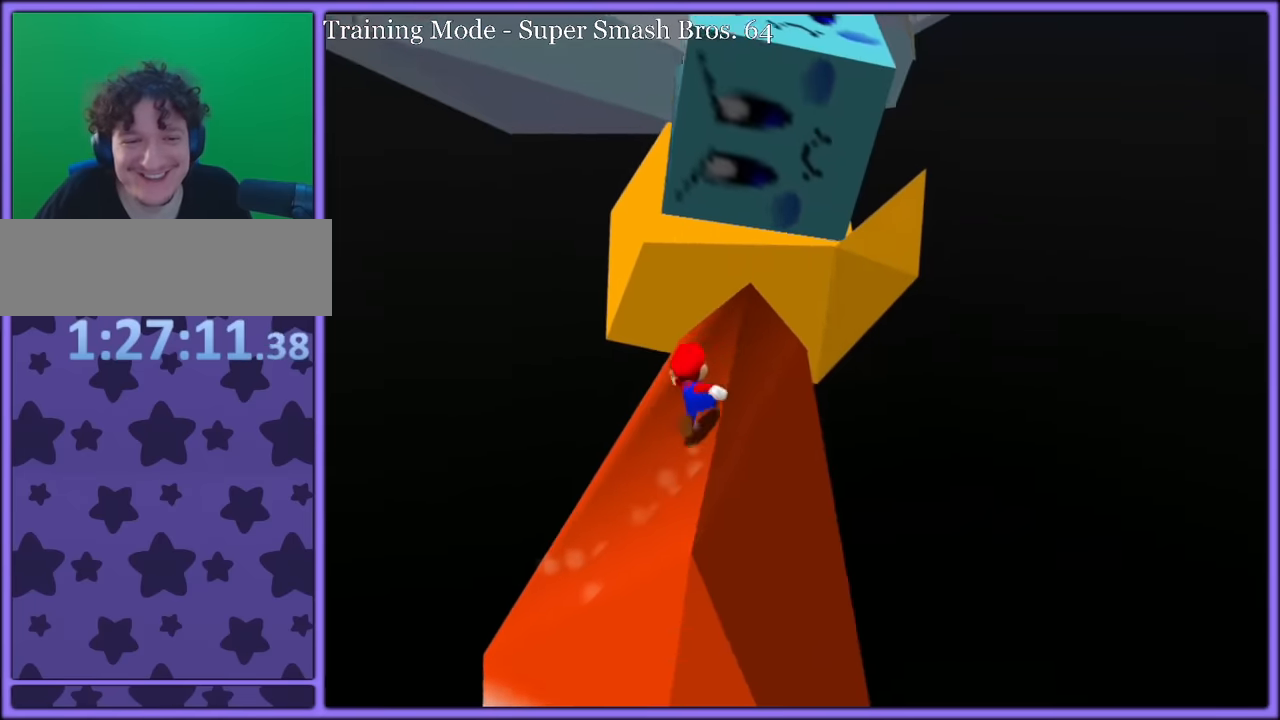
{"dt_ms": 500, "buttons": [], "left_stick": "down", "button_events": [[250, "A", "down"], [367, "A", "up"]]}
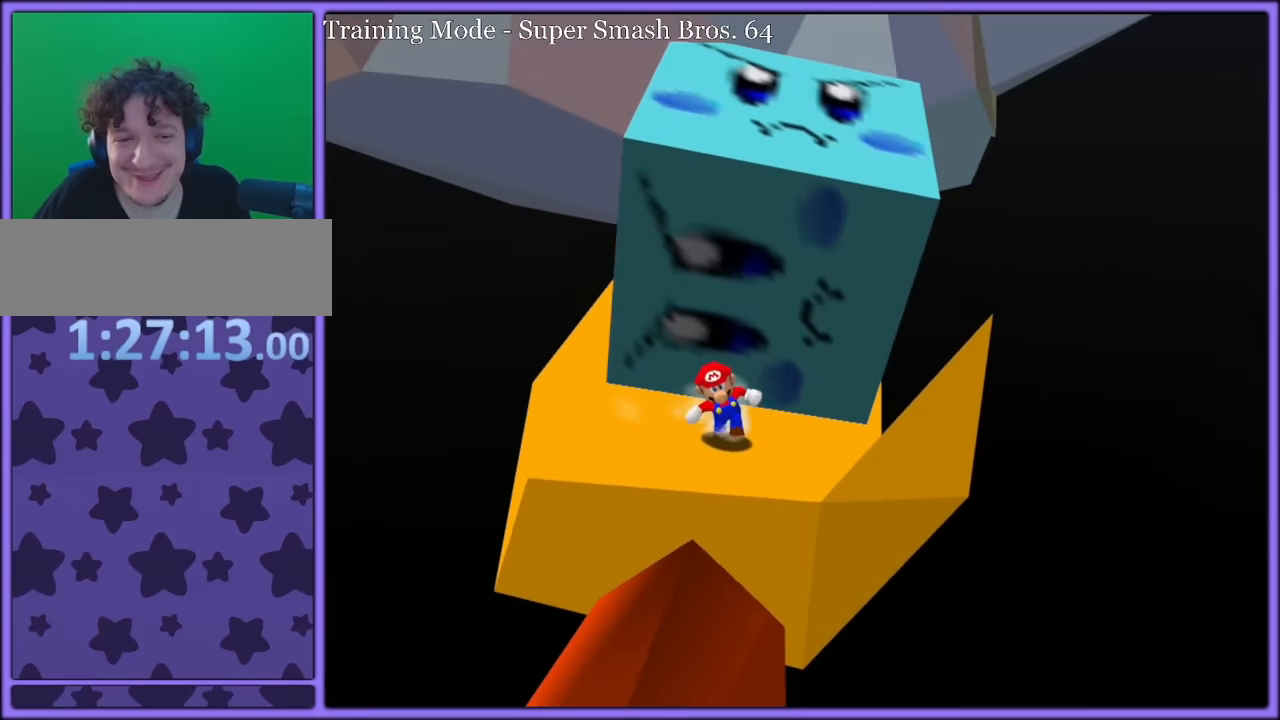
{"dt_ms": 500, "buttons": [], "left_stick": "up-right", "button_events": [[117, "A", "down"], [450, "A", "up"]]}
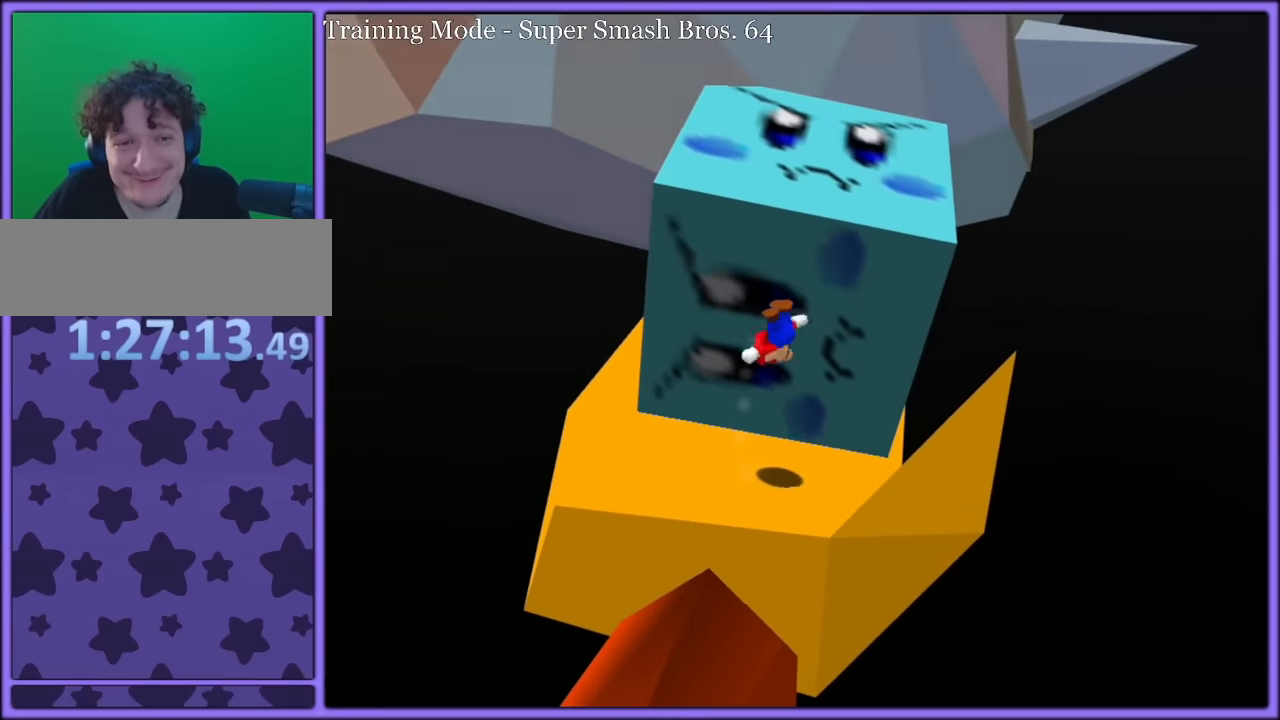
{"dt_ms": 500, "buttons": [], "left_stick": "down-left", "button_events": []}
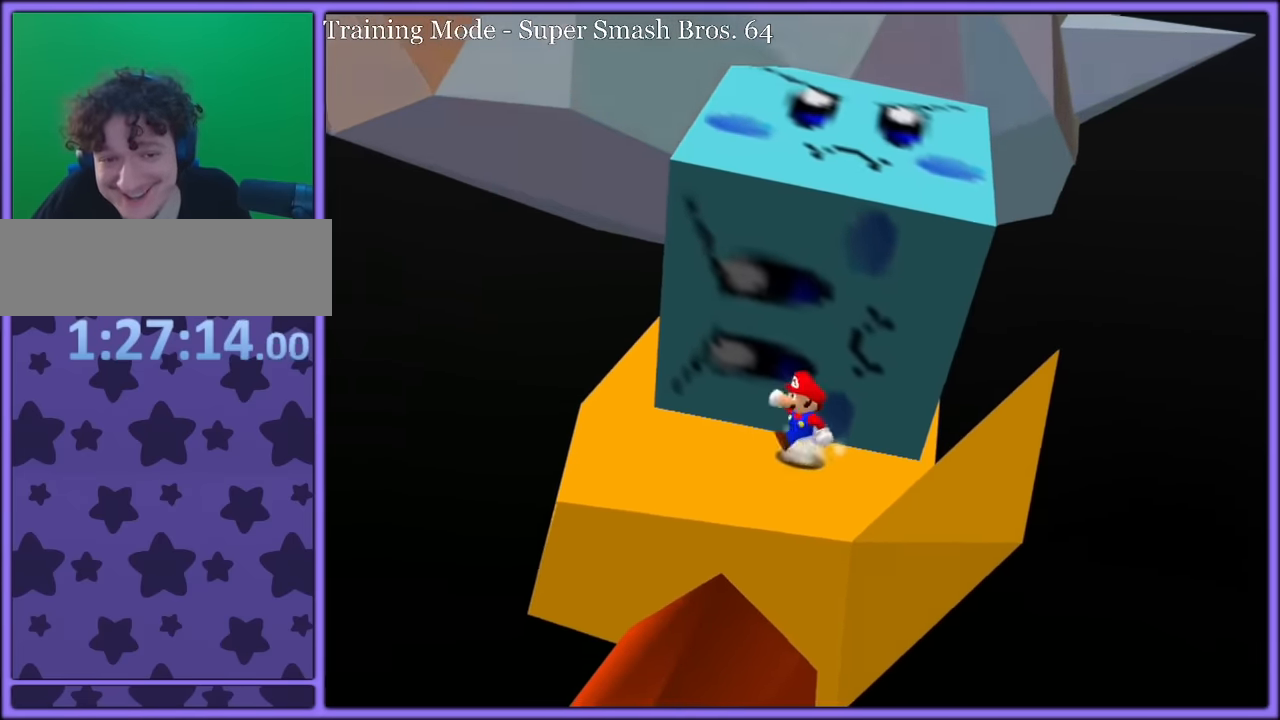
{"dt_ms": 500, "buttons": [], "left_stick": "down-left", "button_events": []}
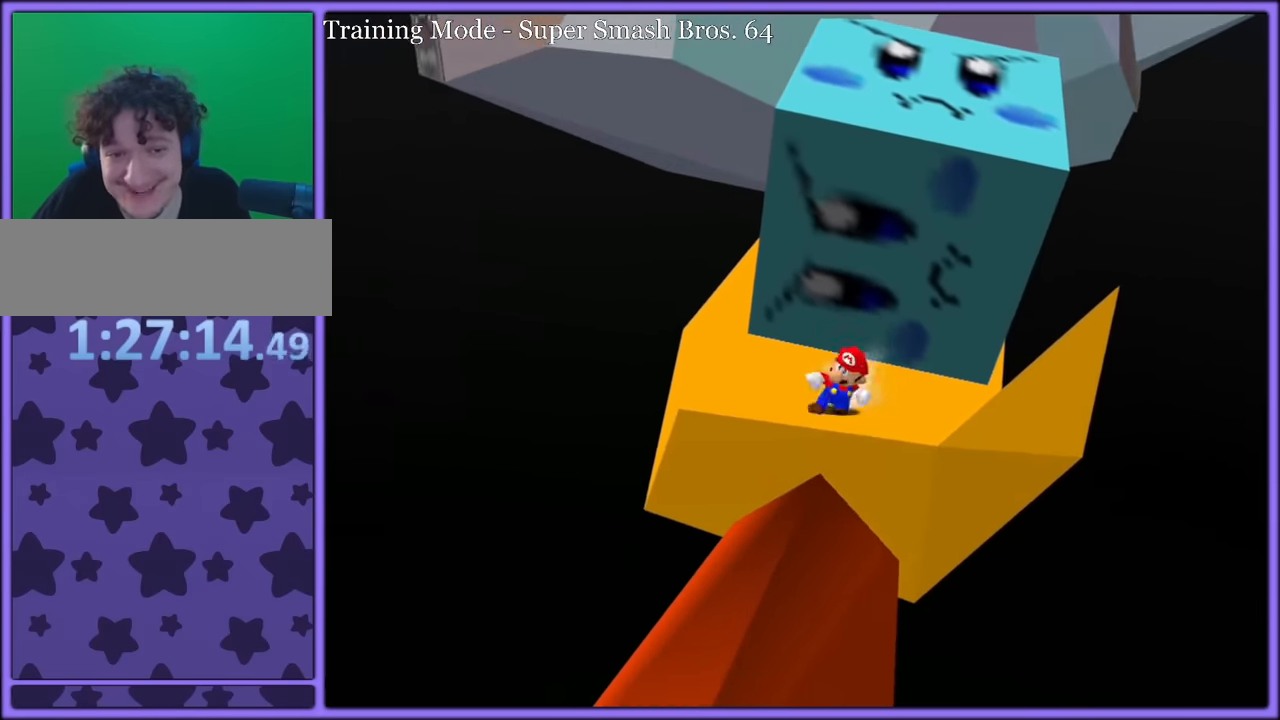
{"dt_ms": 500, "buttons": [], "left_stick": "up-right", "button_events": [[100, "A", "down"], [467, "A", "up"]]}
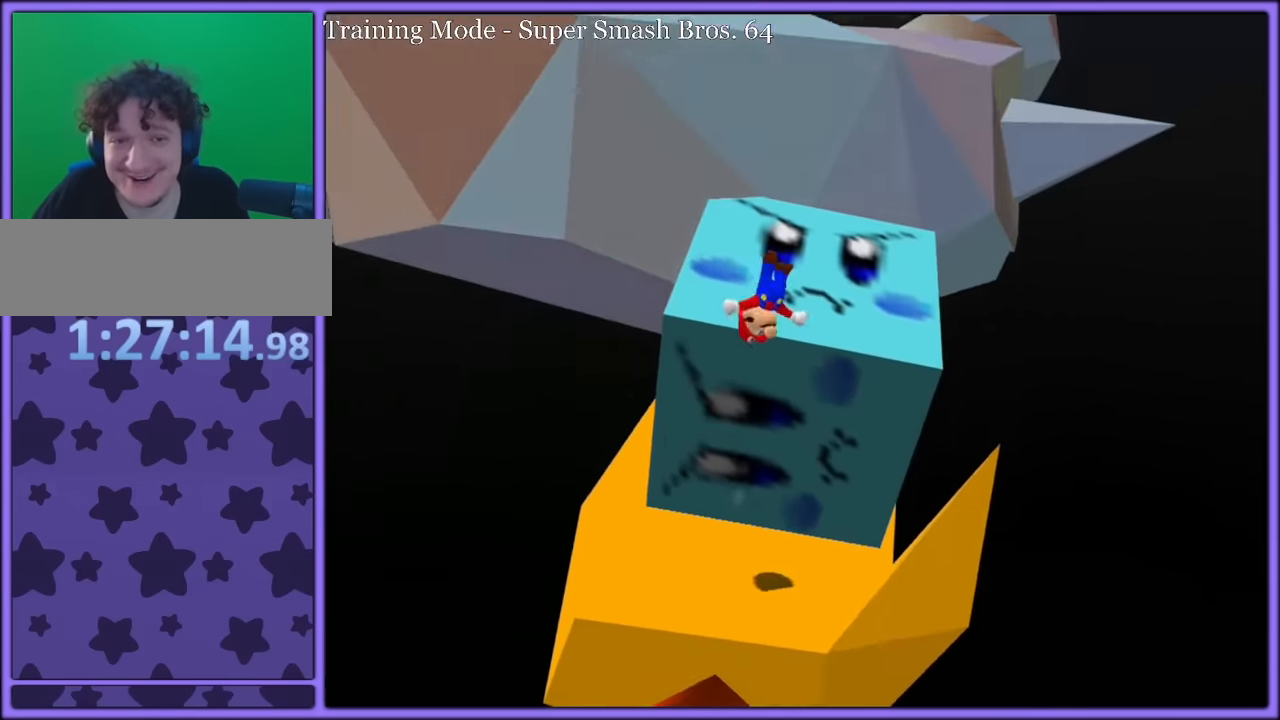
{"dt_ms": 1000, "buttons": [], "left_stick": "center", "button_events": [[117, "C_RIGHT", "down"], [184, "C_RIGHT", "up"]]}
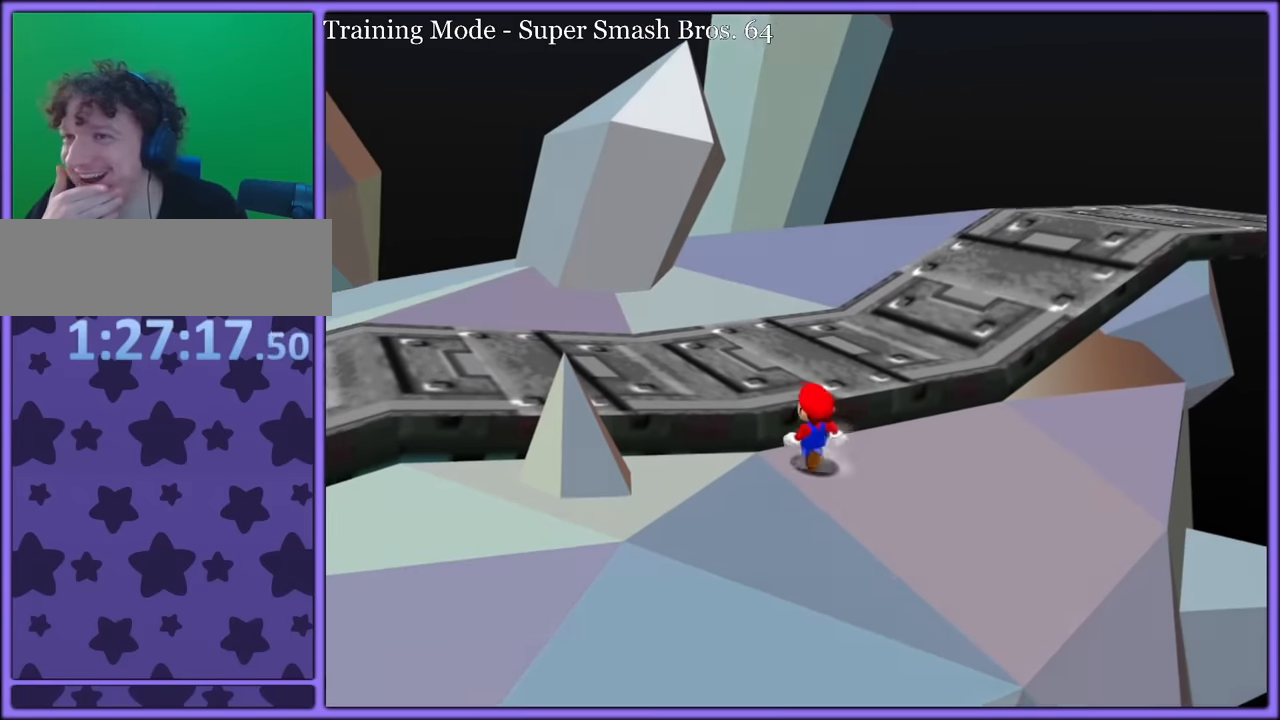
{"dt_ms": 500, "buttons": [], "left_stick": "up", "button_events": []}
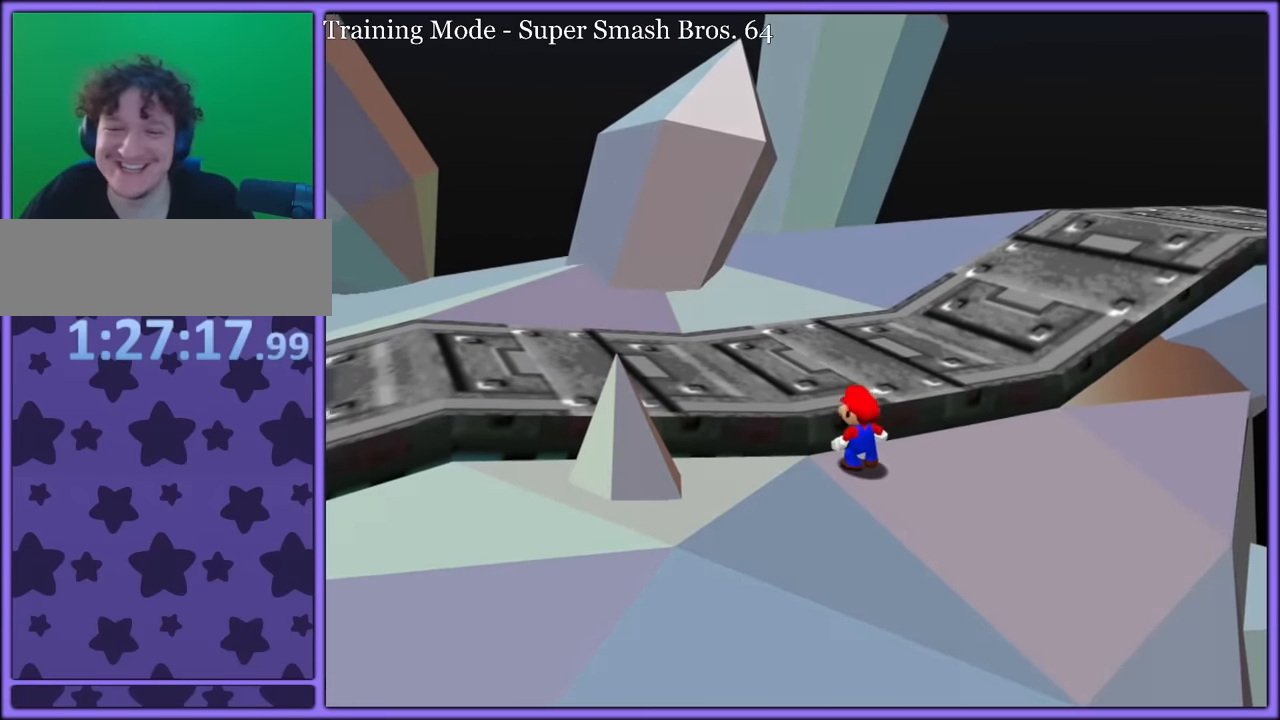
{"dt_ms": 500, "buttons": [], "left_stick": "up-left", "button_events": [[117, "B", "down"], [183, "B", "up"], [233, "A", "down"], [500, "A", "up"]]}
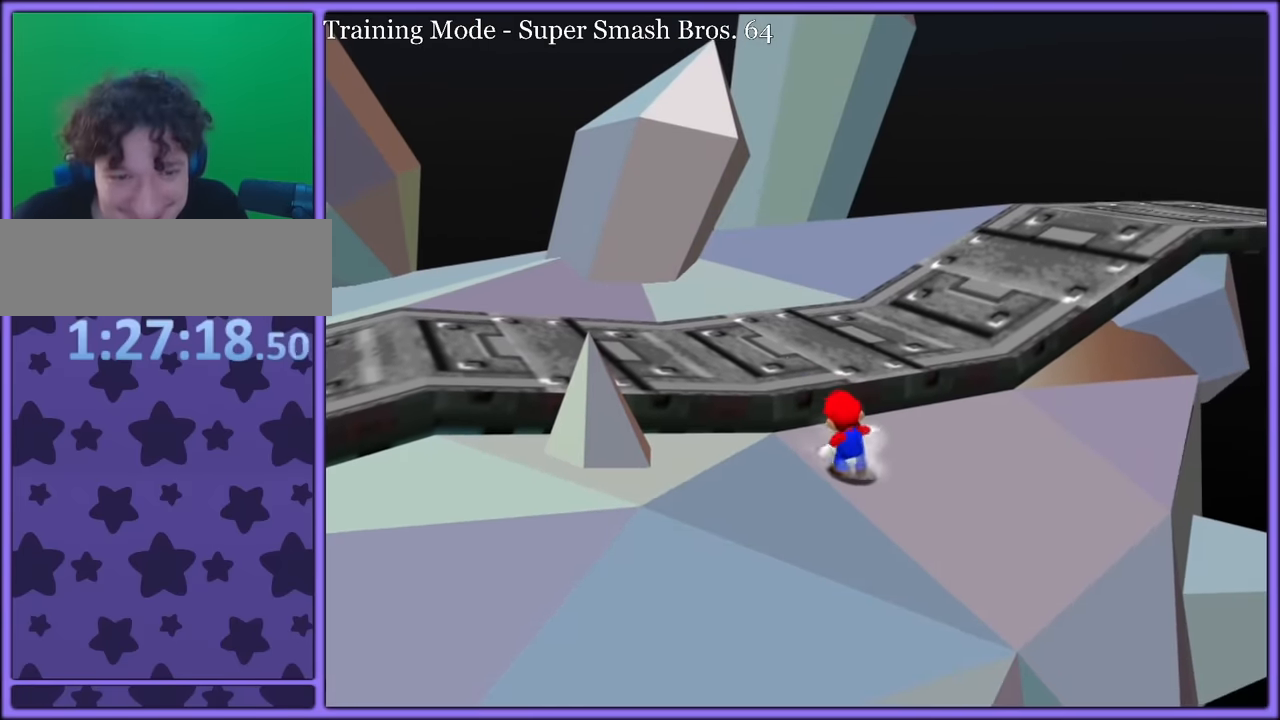
{"dt_ms": 500, "buttons": ["B"], "left_stick": "up-left", "button_events": [[67, "A", "down"], [217, "A", "up"], [450, "B", "down"]]}